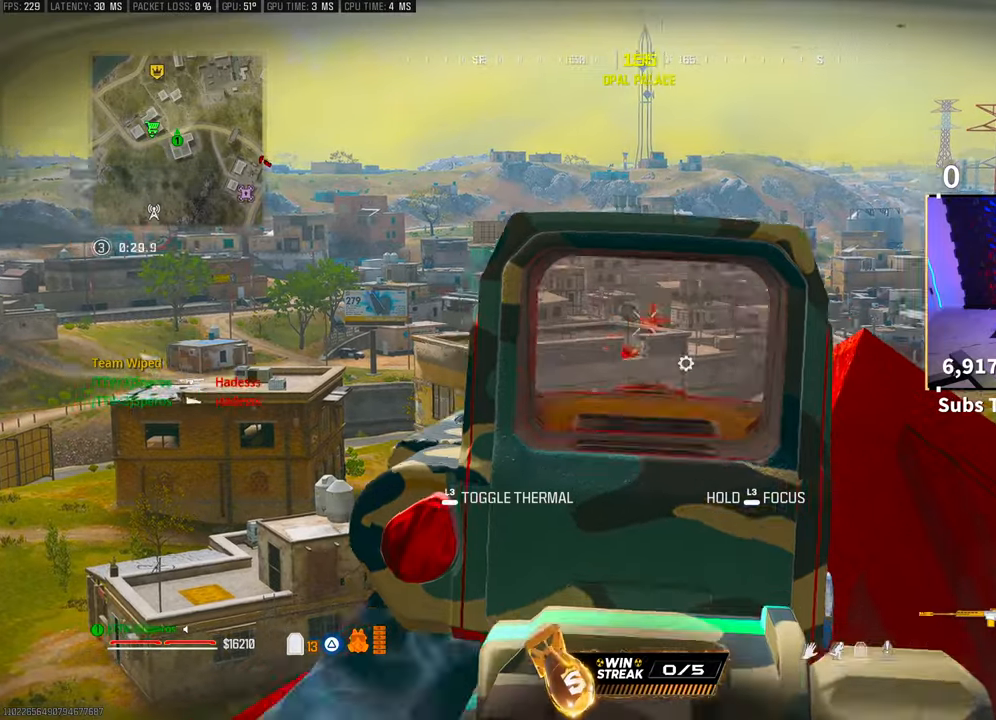
Gameplay with a controller (PlayStation layout); each line is a JSON object with the inputs held at the frame after it (dt_ms = milliseconds from this image to that frame). "events" lists button and stick changes between this image and that frame as [ms after this image, input, new state], when the widget could be followed in between. Not read: R3.
{"dt_ms": 500, "buttons": ["L2"], "left_stick": "center", "right_stick": "center", "events": [[100, "R2", "up"], [200, "R2", "down"], [300, "R2", "up"]]}
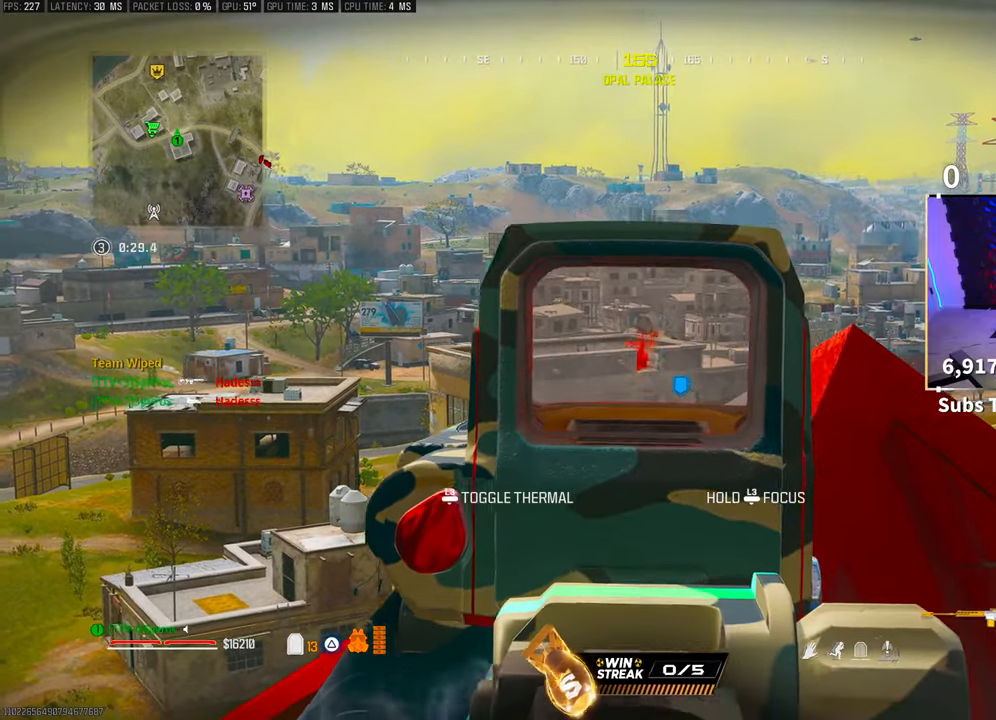
{"dt_ms": 500, "buttons": ["L2"], "left_stick": "center", "right_stick": "center", "events": [[33, "R2", "down"], [150, "R2", "up"], [300, "R2", "down"], [433, "R2", "up"]]}
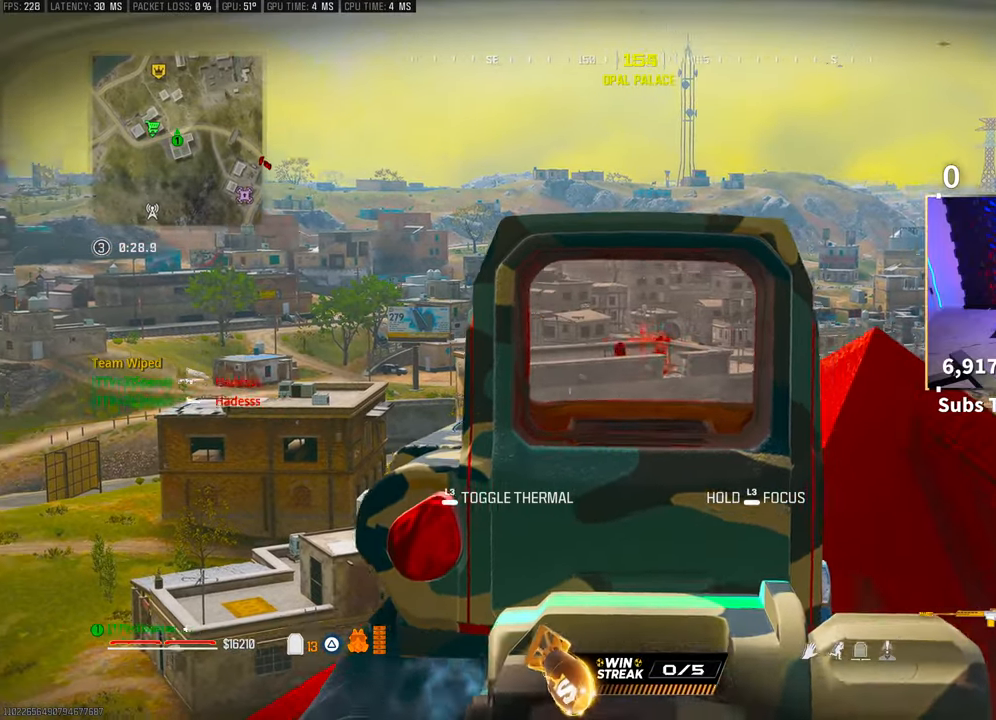
{"dt_ms": 500, "buttons": ["L2", "R2"], "left_stick": "center", "right_stick": "center", "events": [[200, "R2", "down"], [350, "R2", "up"], [500, "R2", "down"]]}
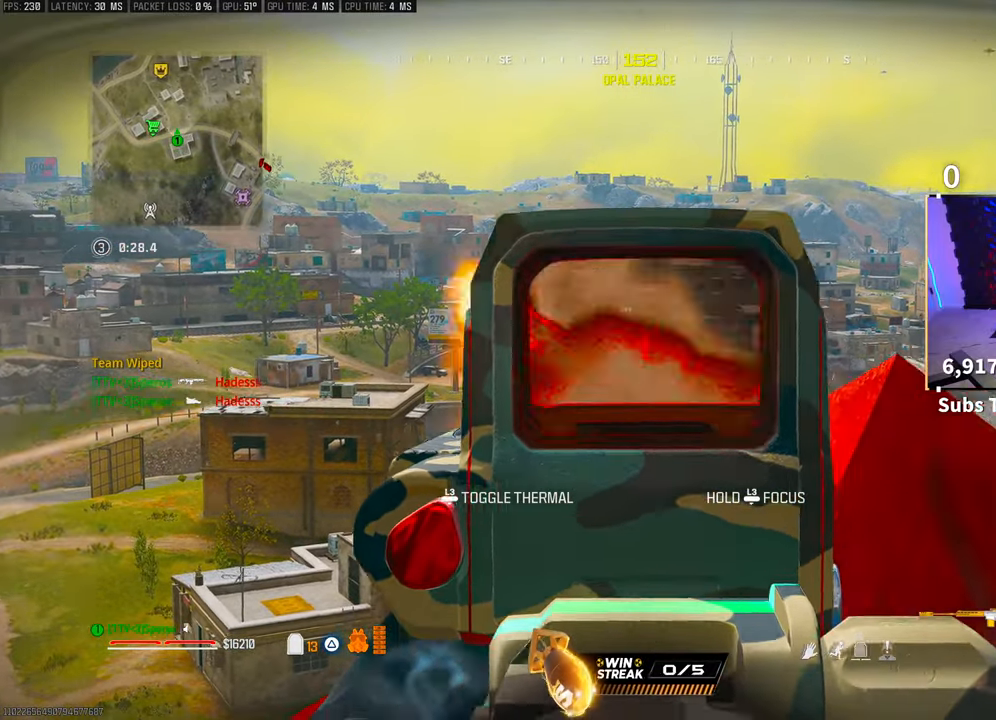
{"dt_ms": 500, "buttons": ["L2"], "left_stick": "center", "right_stick": "center", "events": [[100, "R2", "up"], [300, "R2", "down"], [450, "R2", "up"]]}
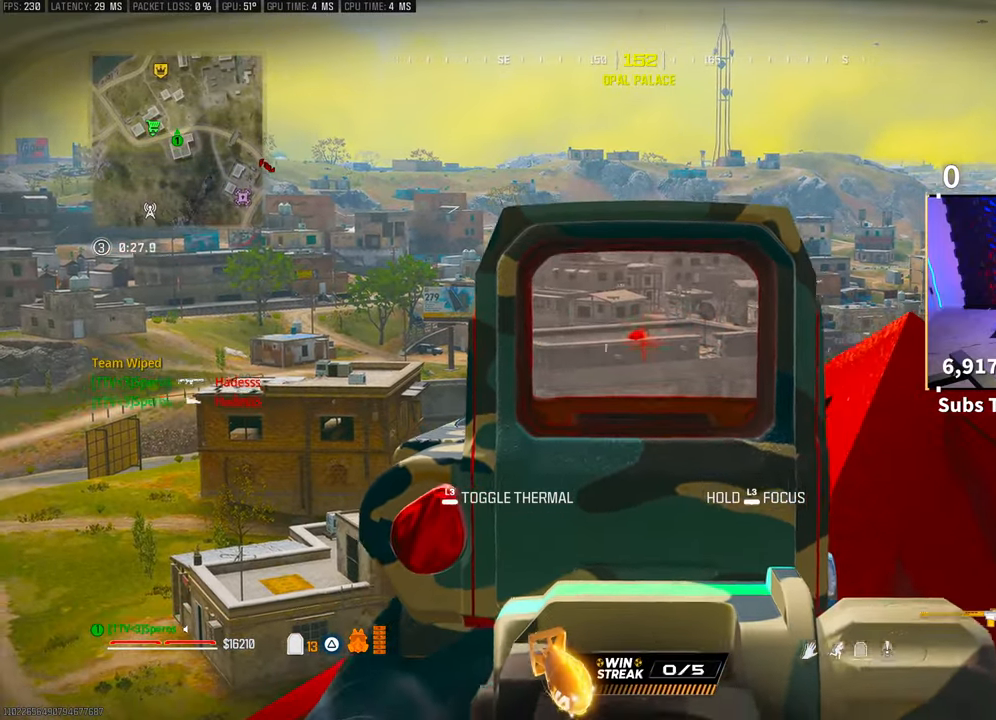
{"dt_ms": 500, "buttons": ["L2"], "left_stick": "center", "right_stick": "center", "events": [[100, "R2", "down"], [233, "R2", "up"], [383, "R2", "down"], [500, "R2", "up"]]}
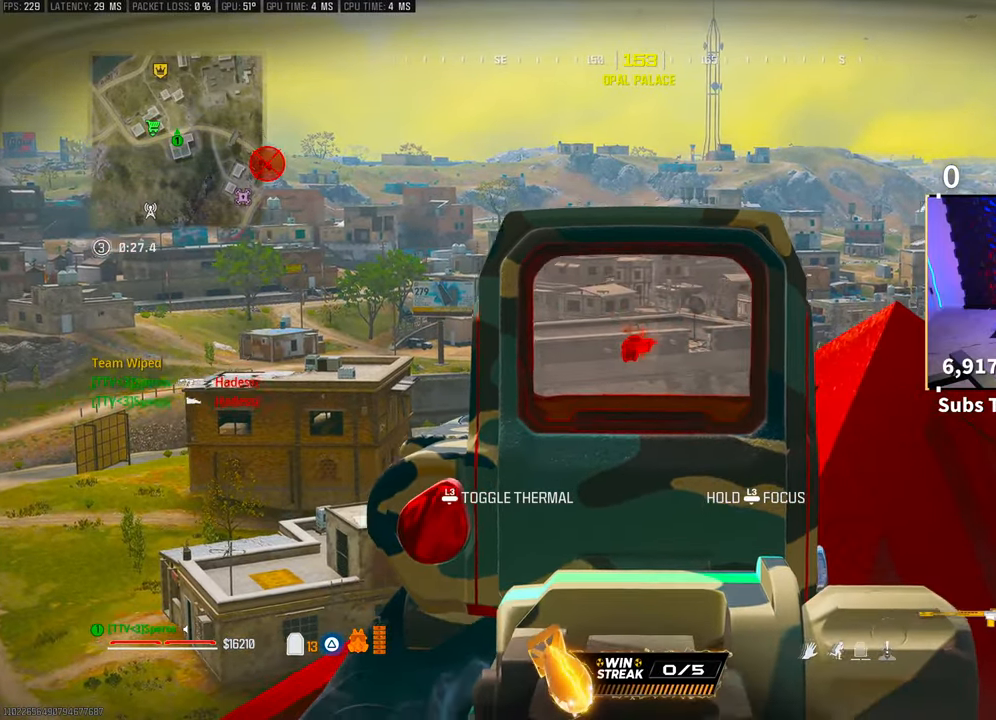
{"dt_ms": 500, "buttons": ["CROSS"], "left_stick": "down-right", "right_stick": "center", "events": [[83, "R2", "down"], [183, "SQUARE", "down"], [200, "L2", "up"], [200, "R2", "up"], [300, "SQUARE", "up"], [300, "left_stick", "right"], [350, "left_stick", "down-right"], [350, "right_stick", "down"], [400, "CROSS", "down"], [500, "right_stick", "center"]]}
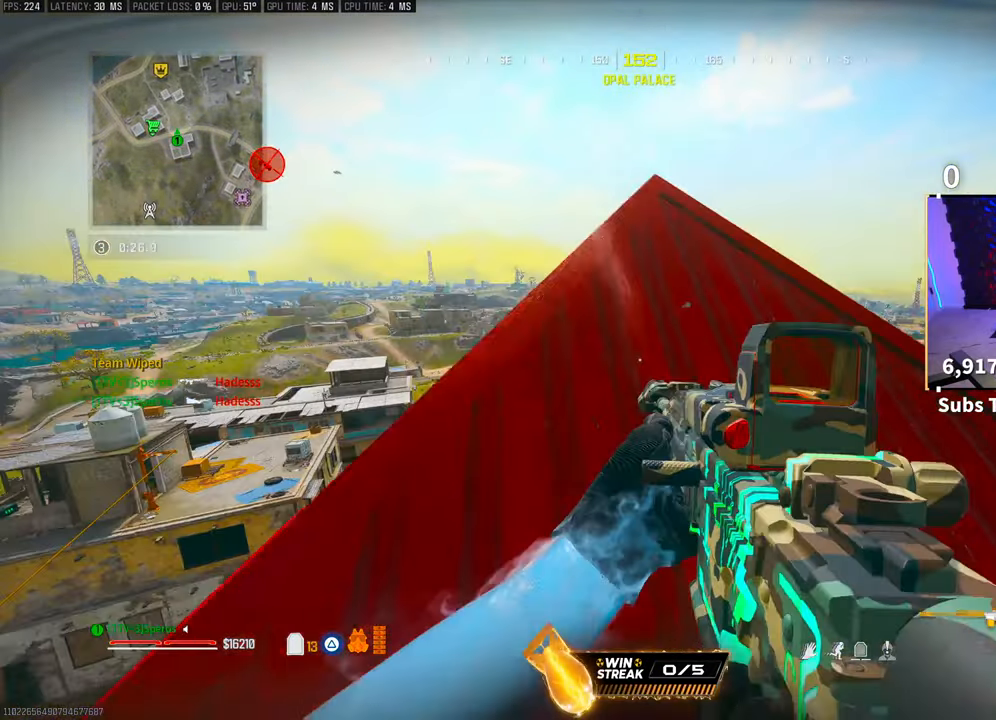
{"dt_ms": 500, "buttons": ["DPAD_RIGHT"], "left_stick": "center", "right_stick": "center", "events": [[33, "CROSS", "up"], [150, "left_stick", "center"], [200, "DPAD_DOWN", "down"], [300, "DPAD_DOWN", "up"], [500, "DPAD_RIGHT", "down"]]}
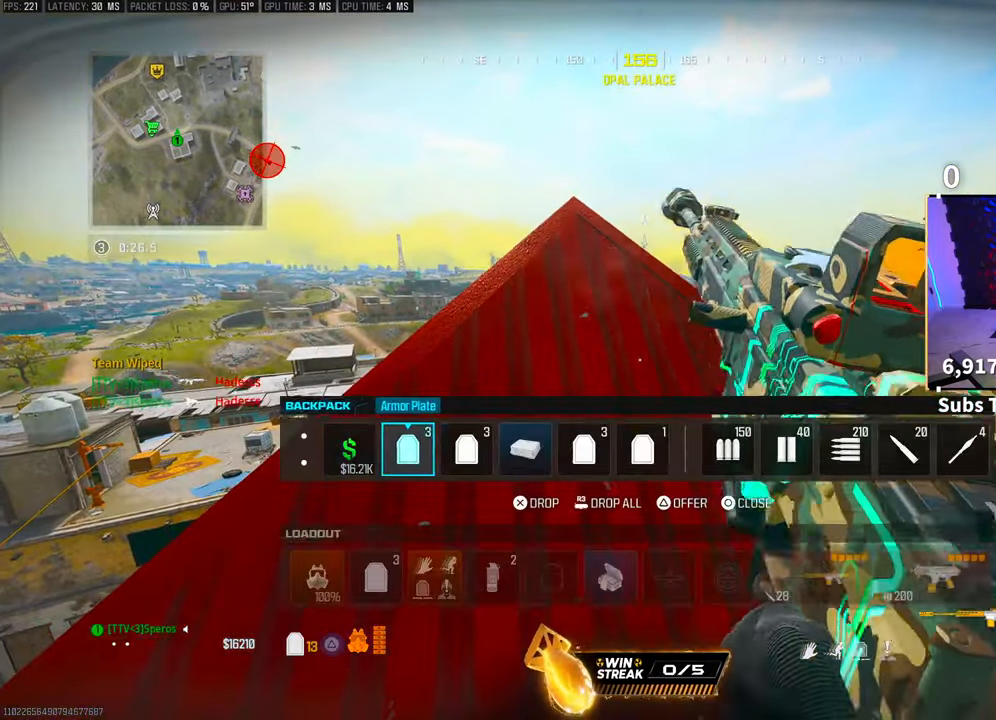
{"dt_ms": 500, "buttons": ["SQUARE"], "left_stick": "center", "right_stick": "center", "events": [[83, "DPAD_RIGHT", "up"], [183, "DPAD_RIGHT", "down"], [250, "DPAD_RIGHT", "up"], [333, "DPAD_RIGHT", "down"], [433, "DPAD_RIGHT", "up"], [450, "SQUARE", "down"]]}
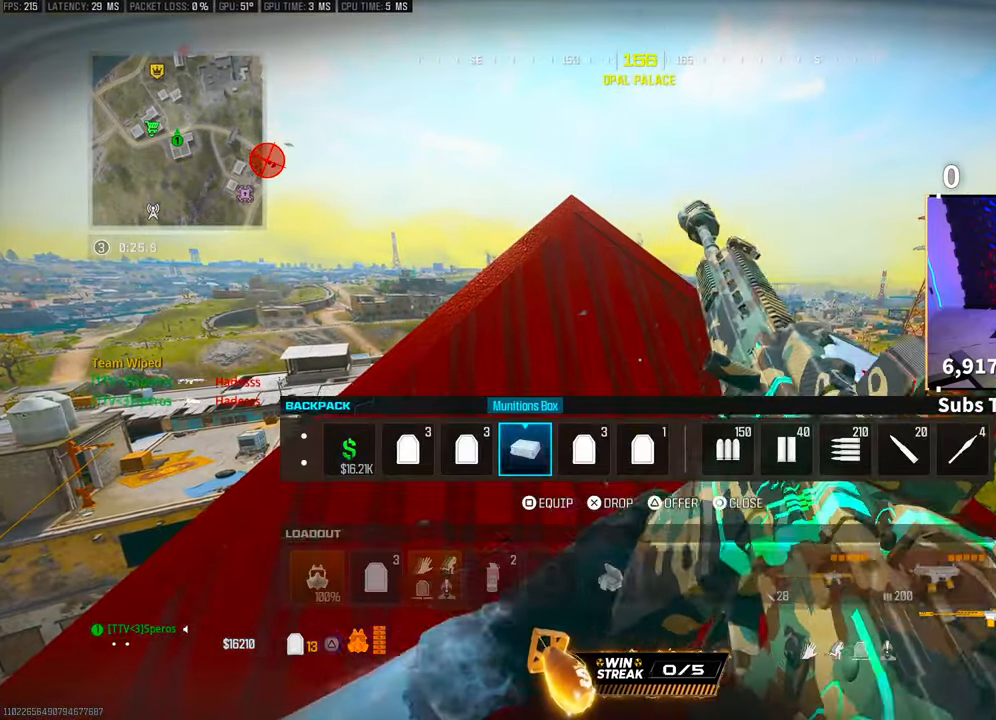
{"dt_ms": 500, "buttons": [], "left_stick": "down", "right_stick": "down-right", "events": [[33, "SQUARE", "up"], [100, "CIRCLE", "down"], [200, "CIRCLE", "up"], [483, "right_stick", "down-right"], [500, "left_stick", "down"]]}
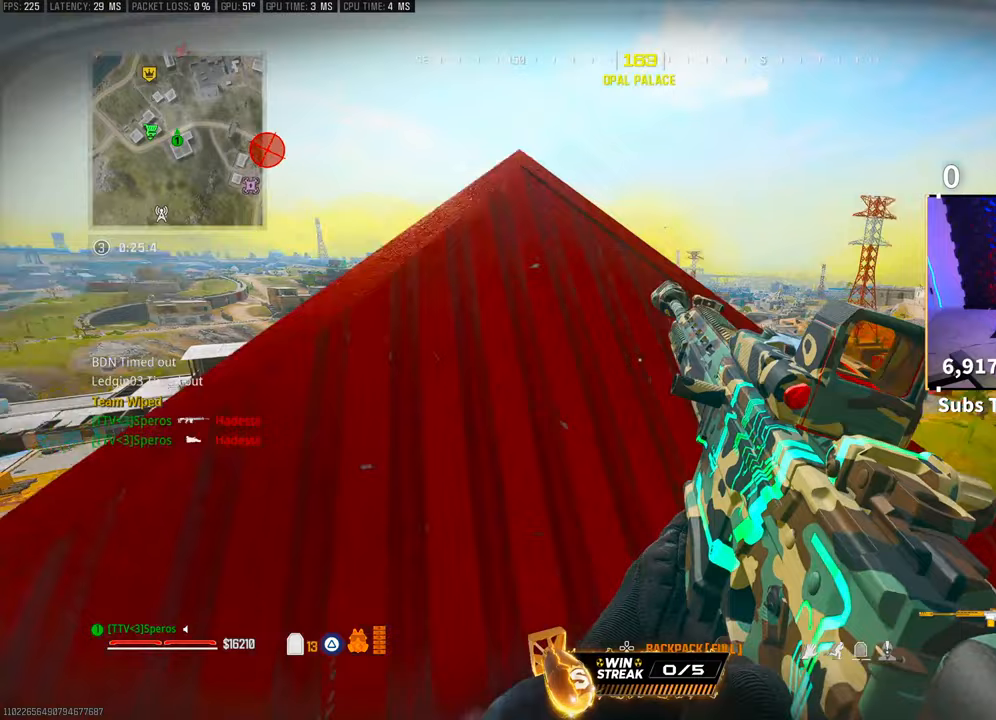
{"dt_ms": 500, "buttons": [], "left_stick": "up-right", "right_stick": "left", "events": [[50, "right_stick", "center"], [100, "CROSS", "down"], [183, "left_stick", "center"], [200, "right_stick", "left"], [250, "CROSS", "up"], [250, "left_stick", "up"], [283, "right_stick", "center"], [350, "left_stick", "up-right"], [350, "right_stick", "left"], [383, "L3", "down"], [450, "L3", "up"]]}
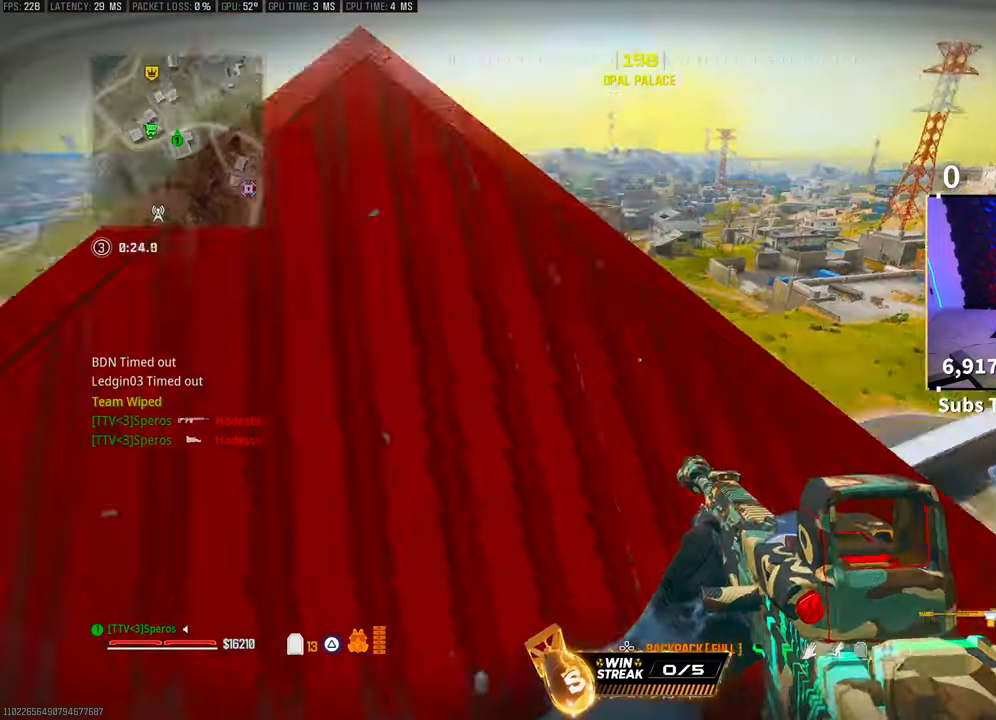
{"dt_ms": 500, "buttons": ["L2"], "left_stick": "left", "right_stick": "center", "events": [[83, "right_stick", "center"], [183, "left_stick", "center"], [250, "left_stick", "left"], [350, "right_stick", "up"], [450, "right_stick", "center"], [500, "L2", "down"]]}
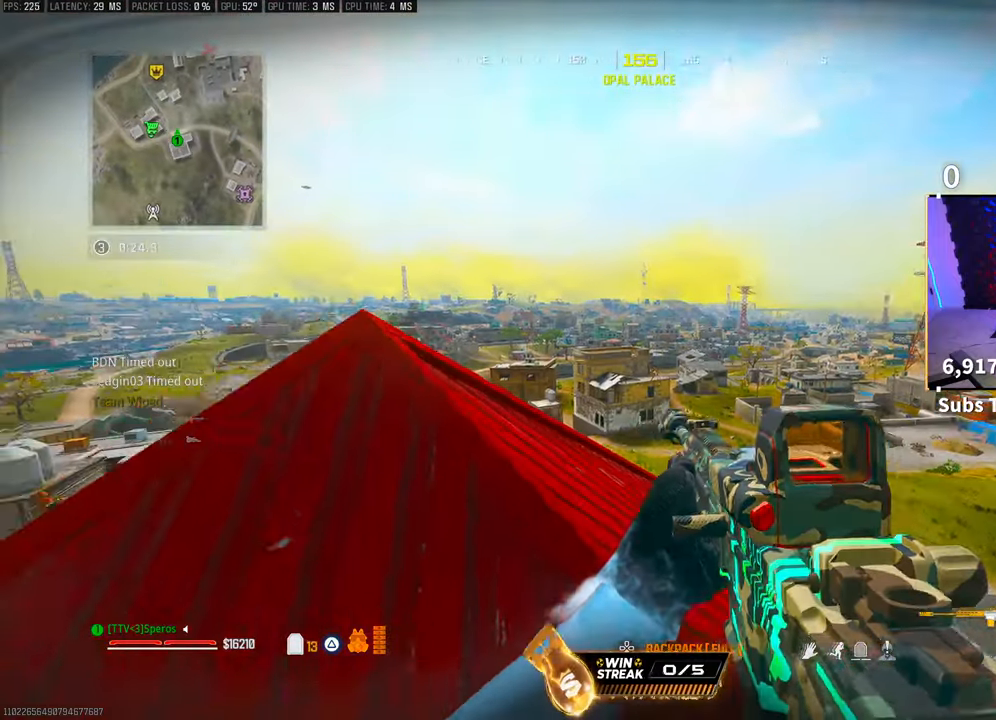
{"dt_ms": 500, "buttons": ["L2"], "left_stick": "left", "right_stick": "center", "events": []}
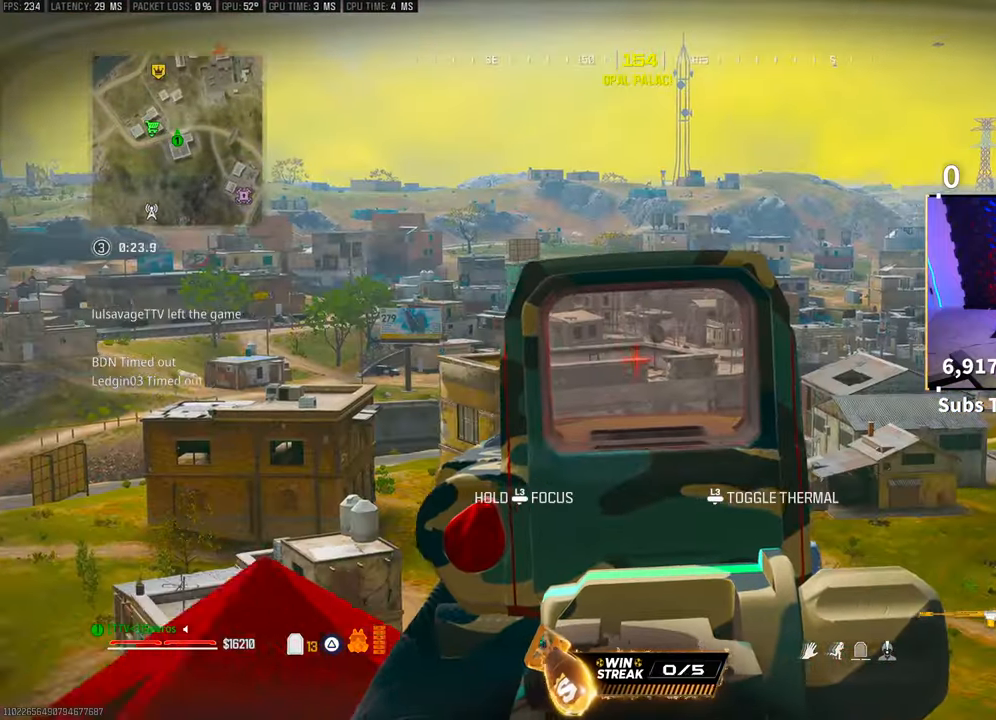
{"dt_ms": 500, "buttons": ["L2"], "left_stick": "right", "right_stick": "center", "events": [[50, "right_stick", "left"], [150, "right_stick", "center"], [200, "left_stick", "center"], [250, "left_stick", "right"]]}
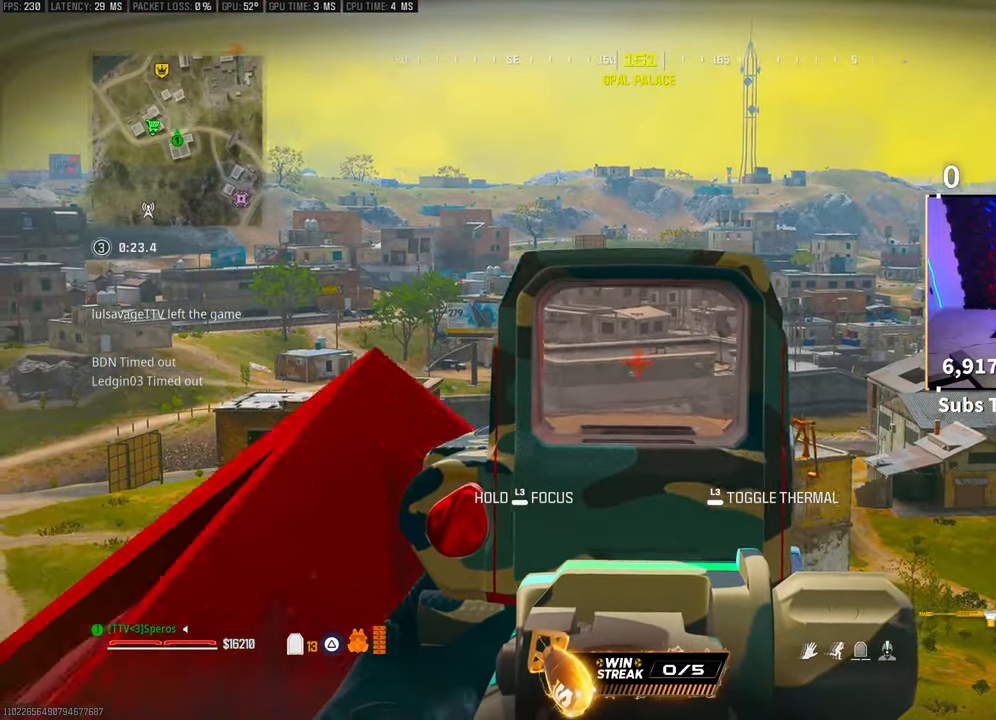
{"dt_ms": 500, "buttons": ["L2"], "left_stick": "center", "right_stick": "center", "events": [[100, "left_stick", "center"]]}
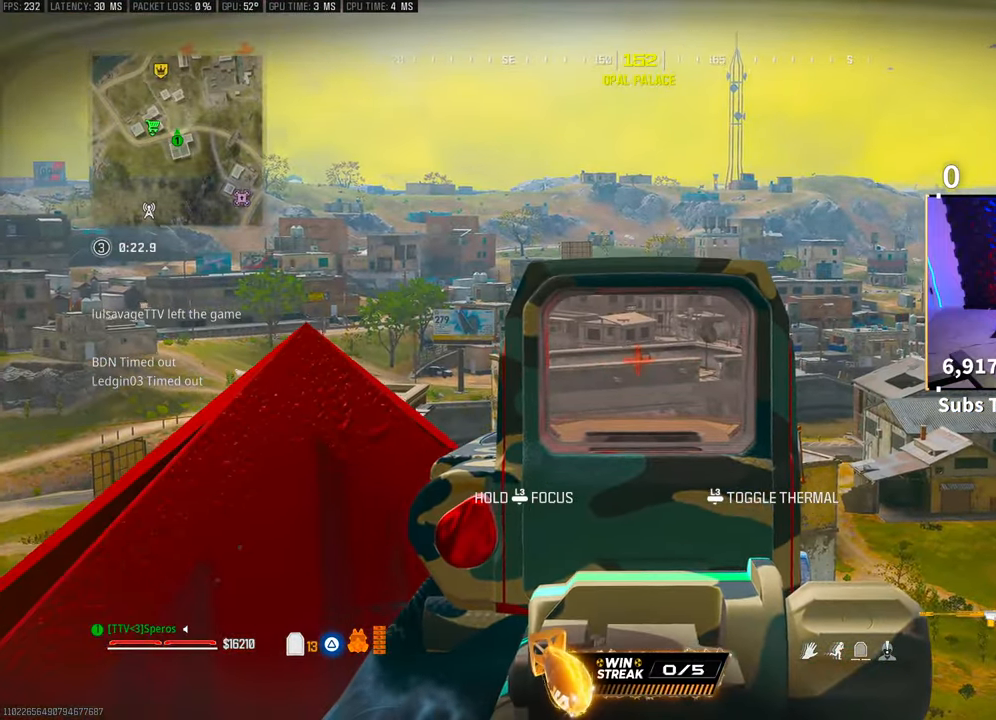
{"dt_ms": 500, "buttons": ["L2"], "left_stick": "up-left", "right_stick": "center", "events": [[150, "left_stick", "up-left"]]}
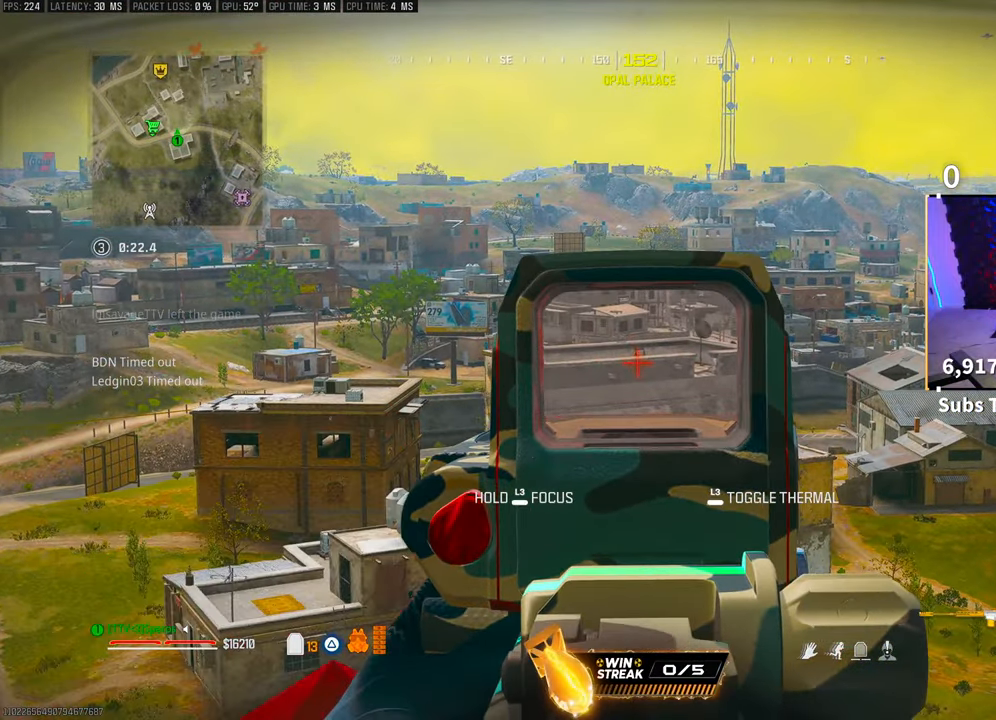
{"dt_ms": 500, "buttons": ["L2"], "left_stick": "up-left", "right_stick": "center", "events": []}
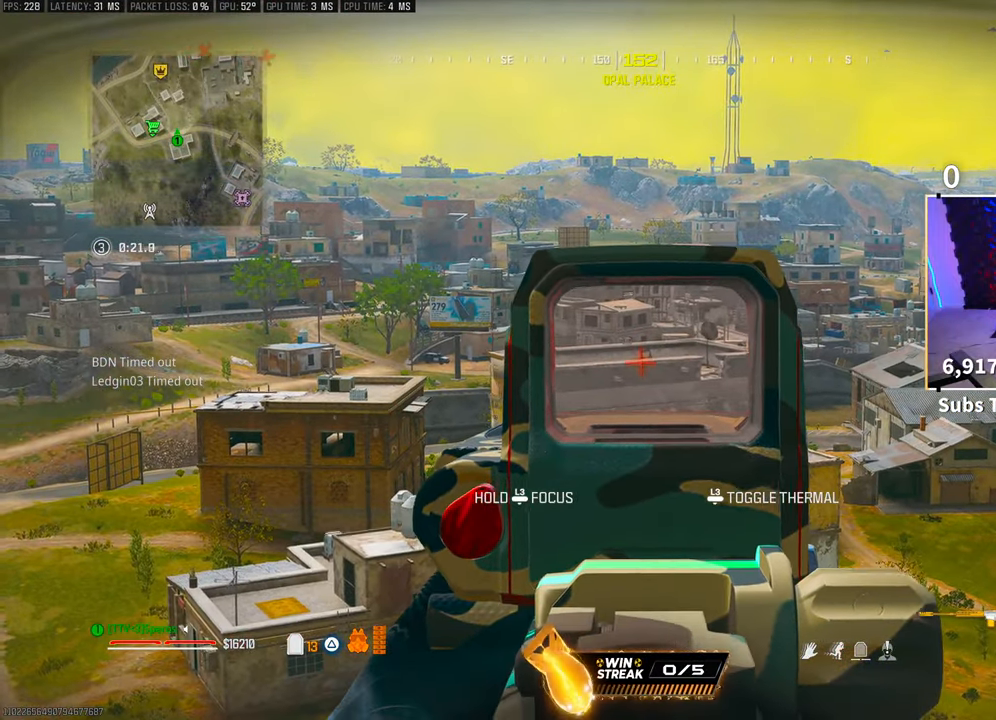
{"dt_ms": 500, "buttons": ["L2"], "left_stick": "center", "right_stick": "center", "events": [[350, "left_stick", "center"]]}
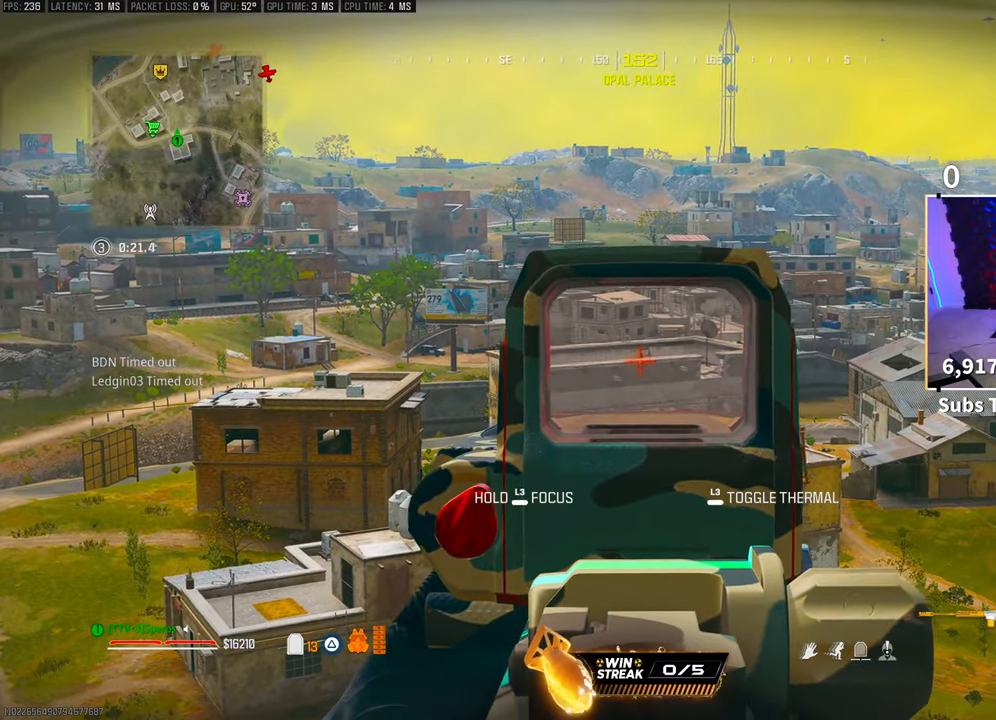
{"dt_ms": 500, "buttons": ["L2"], "left_stick": "center", "right_stick": "center", "events": [[350, "CROSS", "down"], [500, "CROSS", "up"]]}
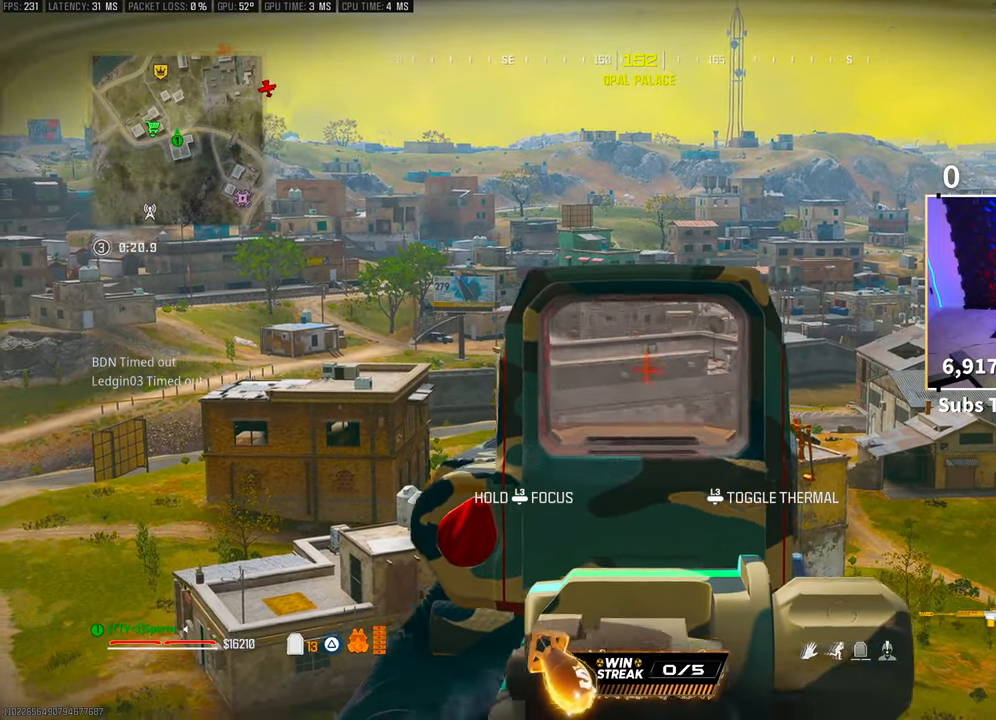
{"dt_ms": 500, "buttons": [], "left_stick": "down-left", "right_stick": "down-left", "events": [[233, "L2", "up"], [250, "left_stick", "down"], [283, "right_stick", "down-left"], [450, "left_stick", "down-left"]]}
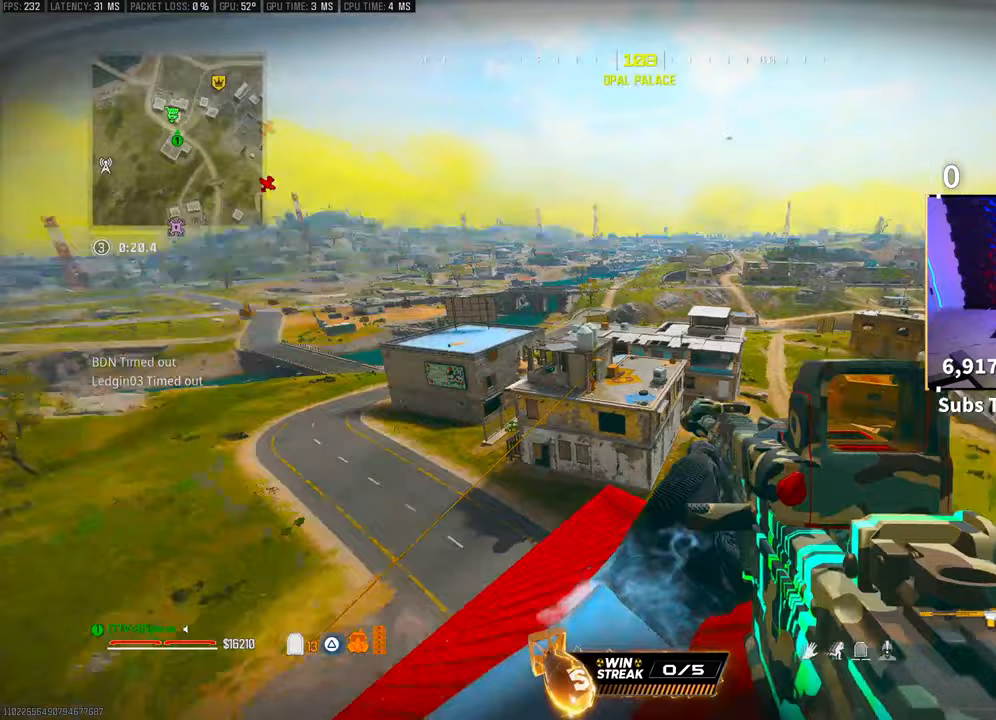
{"dt_ms": 500, "buttons": [], "left_stick": "center", "right_stick": "center", "events": [[83, "right_stick", "left"], [150, "left_stick", "up-left"], [200, "right_stick", "center"], [283, "TRIANGLE", "down"], [350, "TRIANGLE", "up"], [350, "left_stick", "left"], [433, "TRIANGLE", "down"], [500, "TRIANGLE", "up"], [500, "left_stick", "center"]]}
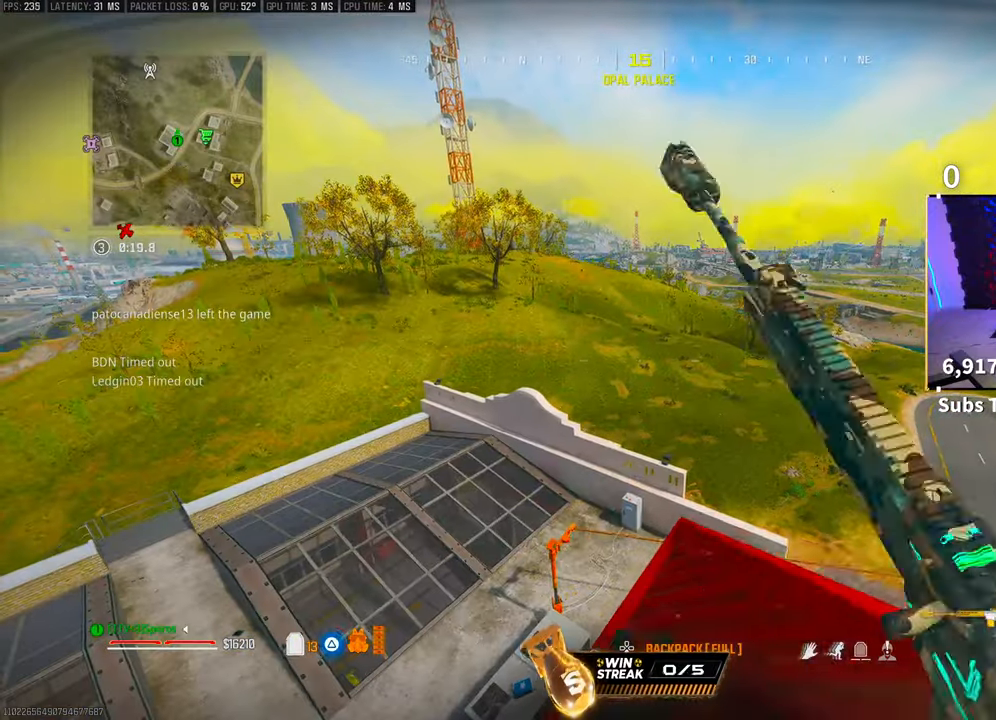
{"dt_ms": 500, "buttons": [], "left_stick": "center", "right_stick": "down-right", "events": [[83, "TRIANGLE", "down"], [133, "TRIANGLE", "up"], [200, "TRIANGLE", "down"], [250, "TRIANGLE", "up"], [483, "right_stick", "down-right"]]}
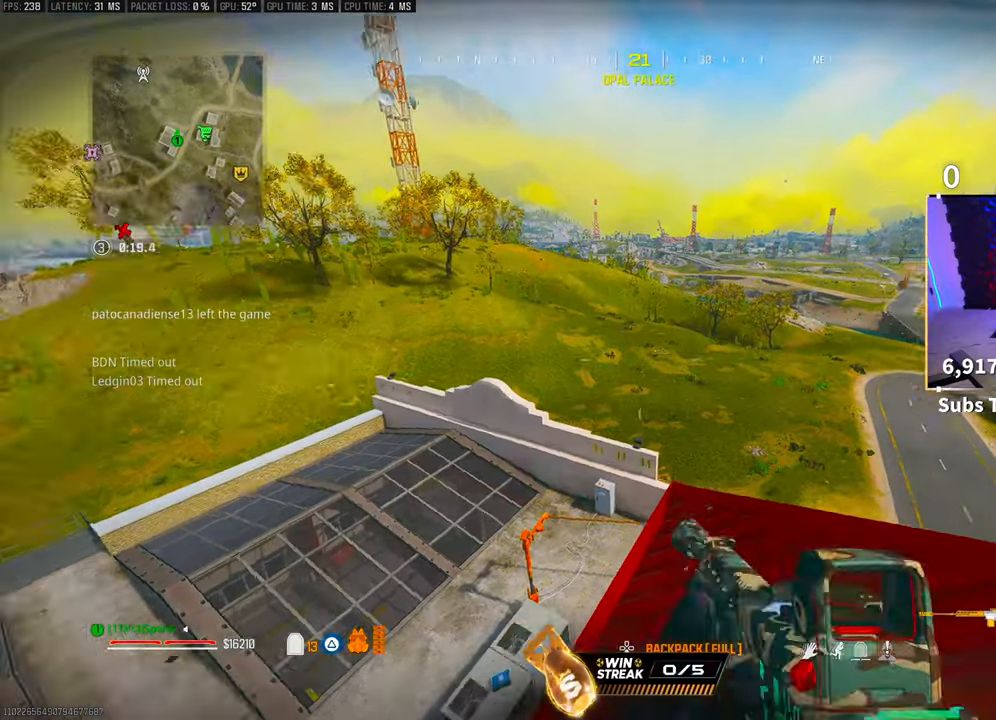
{"dt_ms": 500, "buttons": [], "left_stick": "left", "right_stick": "up-right", "events": [[150, "right_stick", "right"], [350, "left_stick", "left"], [433, "right_stick", "up-right"]]}
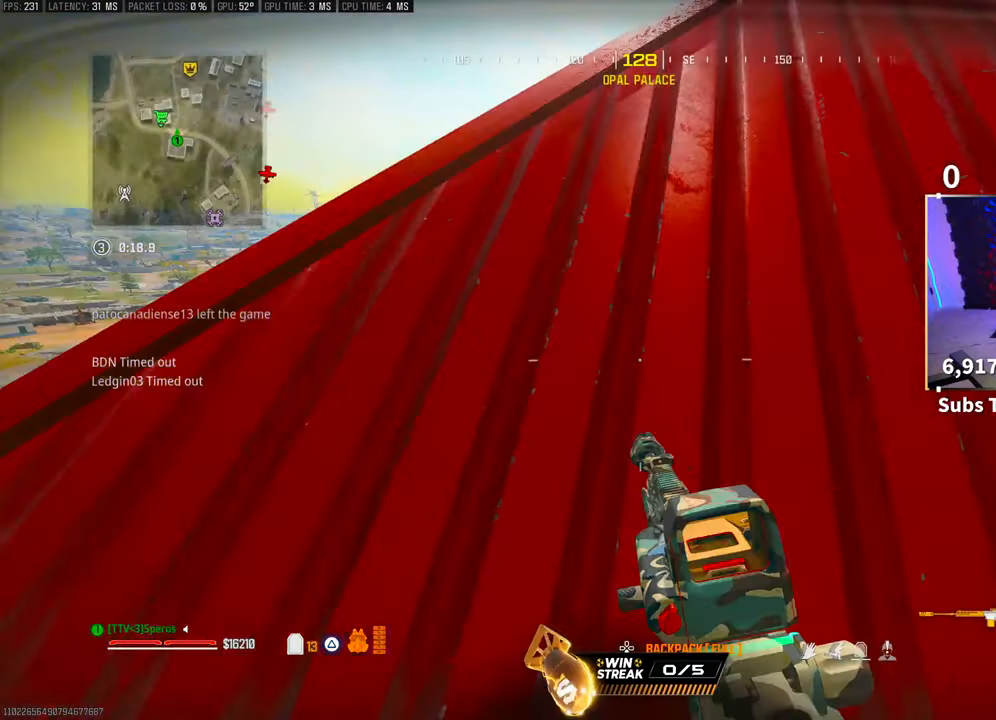
{"dt_ms": 500, "buttons": [], "left_stick": "left", "right_stick": "center", "events": [[50, "right_stick", "center"], [200, "TRIANGLE", "down"], [283, "TRIANGLE", "up"], [350, "TRIANGLE", "down"], [450, "TRIANGLE", "up"]]}
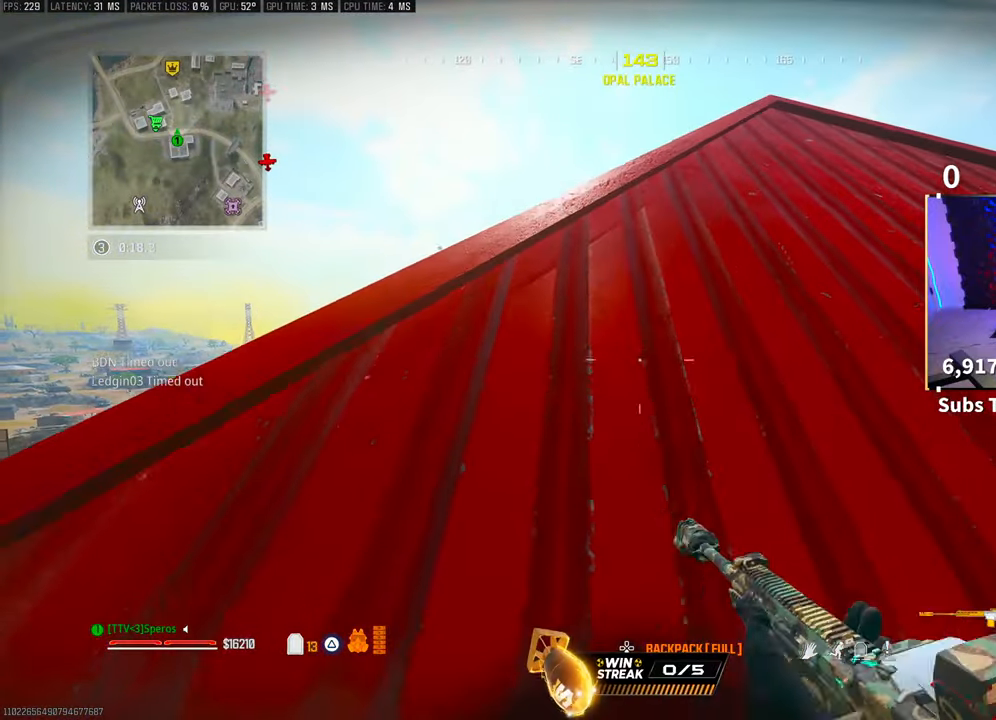
{"dt_ms": 1000, "buttons": [], "left_stick": "down-right", "right_stick": "center"}
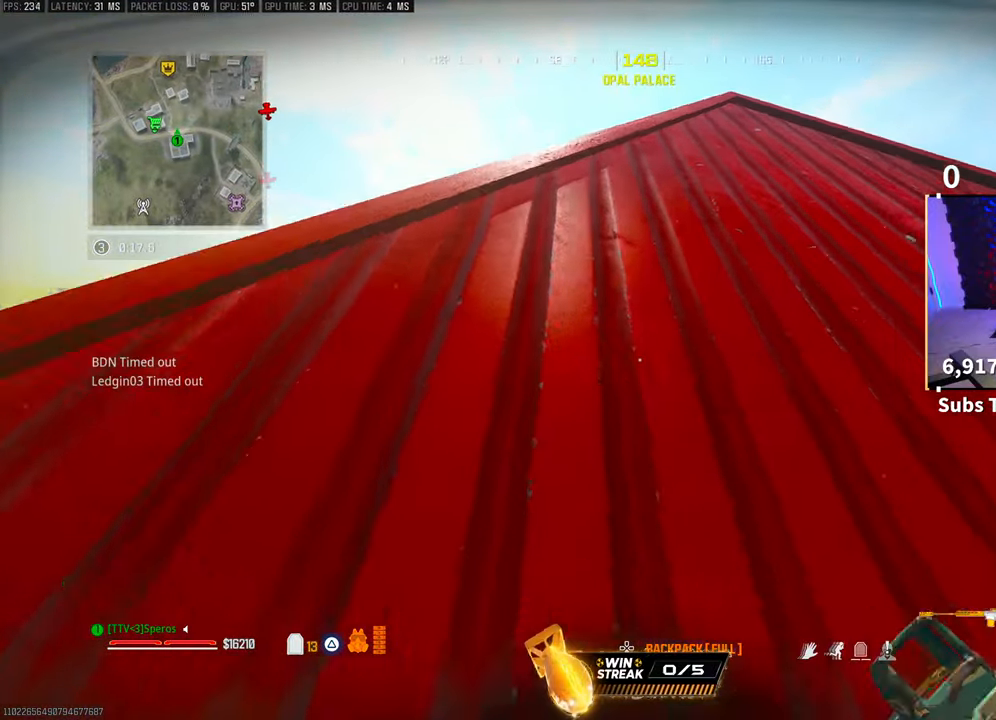
{"dt_ms": 500, "buttons": [], "left_stick": "down", "right_stick": "center", "events": [[150, "left_stick", "down-left"], [200, "TRIANGLE", "down"], [200, "left_stick", "left"], [250, "TRIANGLE", "up"], [483, "left_stick", "down"]]}
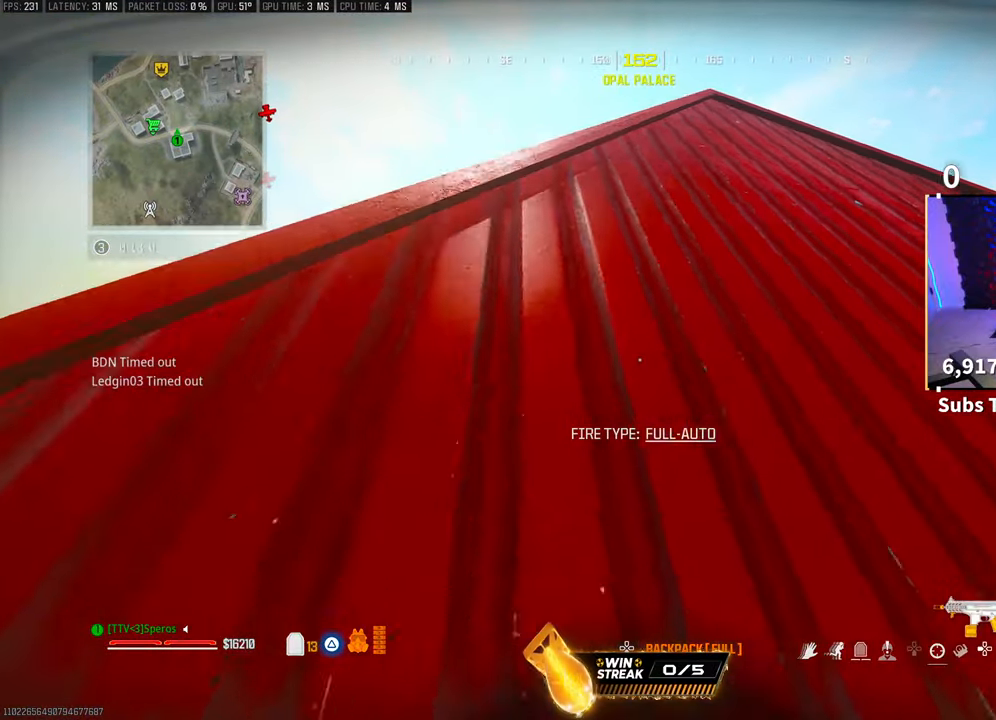
{"dt_ms": 500, "buttons": [], "left_stick": "center", "right_stick": "center", "events": [[33, "left_stick", "down-right"], [50, "TRIANGLE", "down"], [133, "TRIANGLE", "up"], [200, "TRIANGLE", "down"], [200, "left_stick", "right"], [283, "TRIANGLE", "up"], [300, "left_stick", "center"]]}
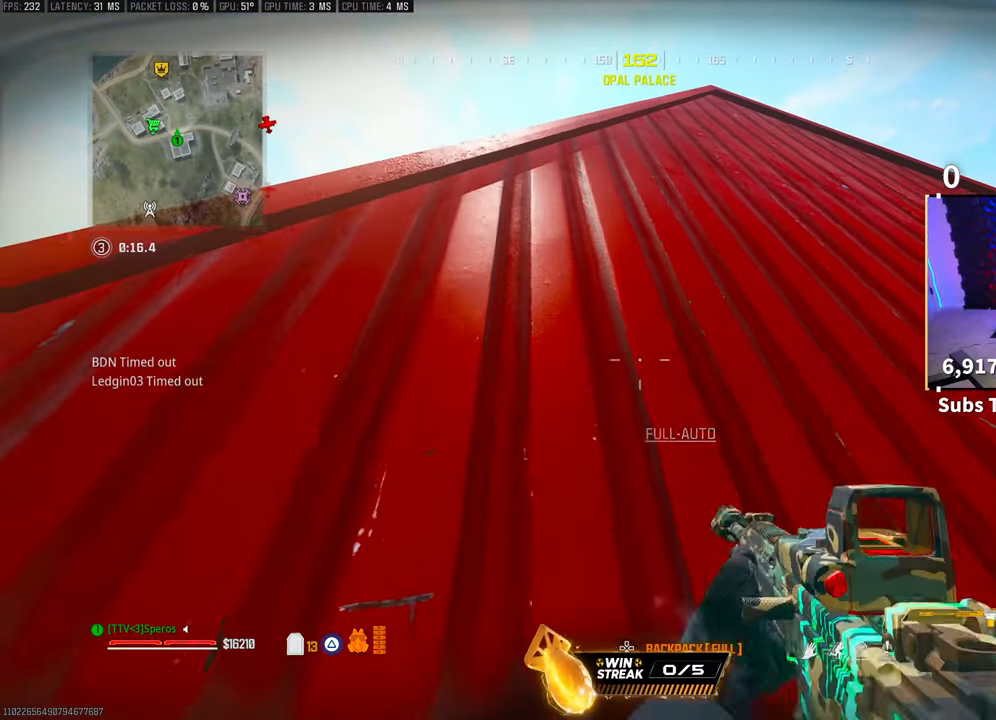
{"dt_ms": 500, "buttons": [], "left_stick": "center", "right_stick": "center", "events": [[50, "left_stick", "right"], [400, "left_stick", "center"]]}
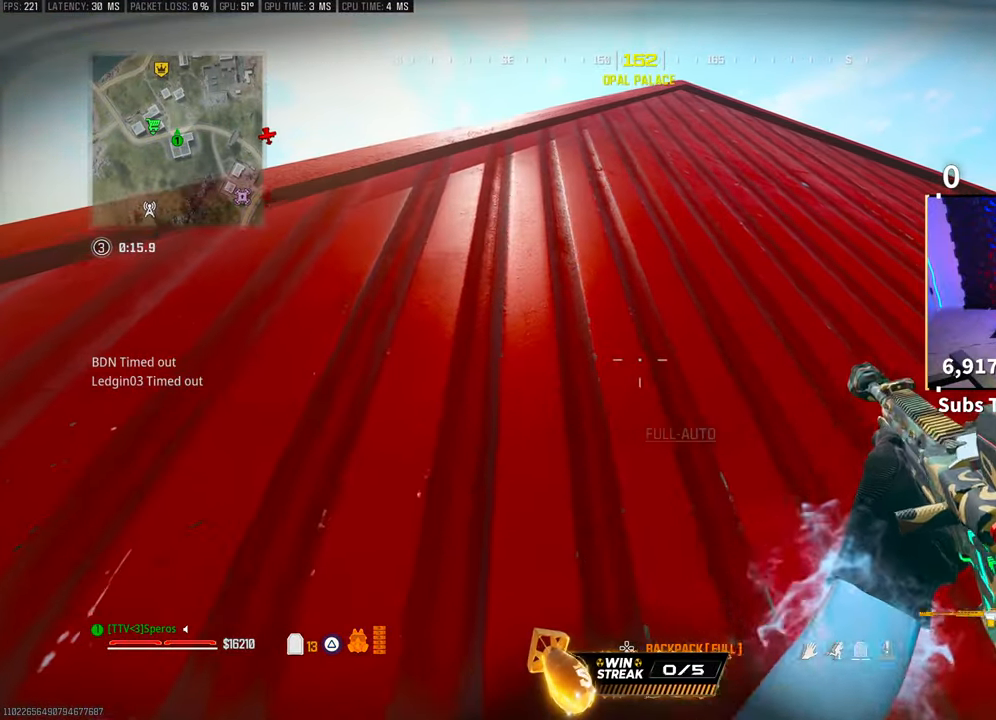
{"dt_ms": 500, "buttons": [], "left_stick": "center", "right_stick": "center", "events": []}
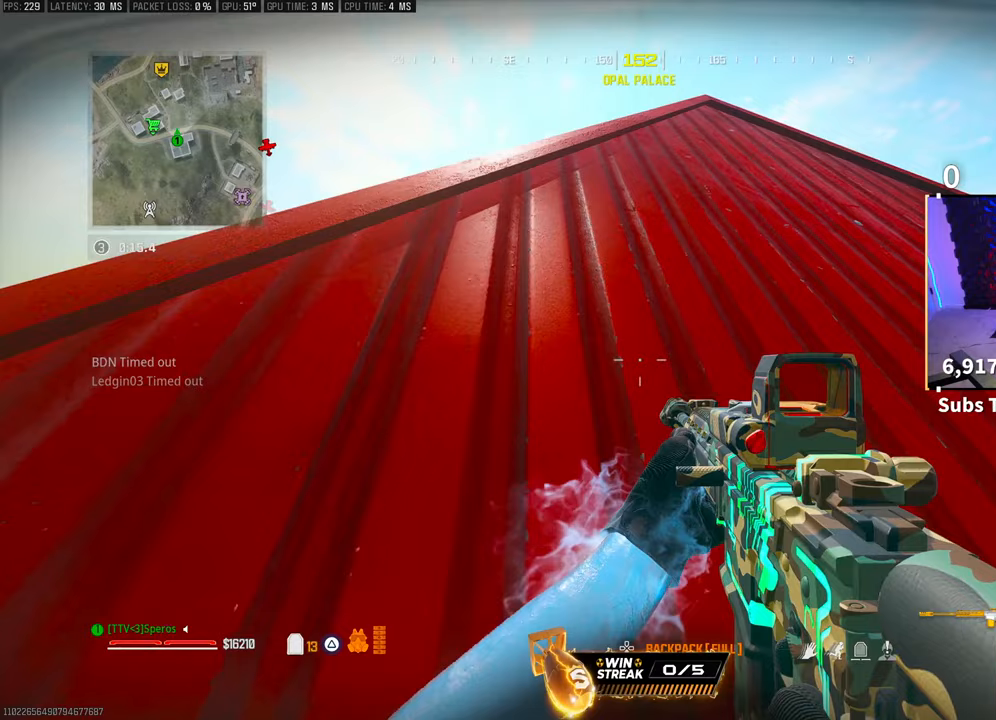
{"dt_ms": 500, "buttons": [], "left_stick": "up", "right_stick": "center", "events": [[500, "left_stick", "up"]]}